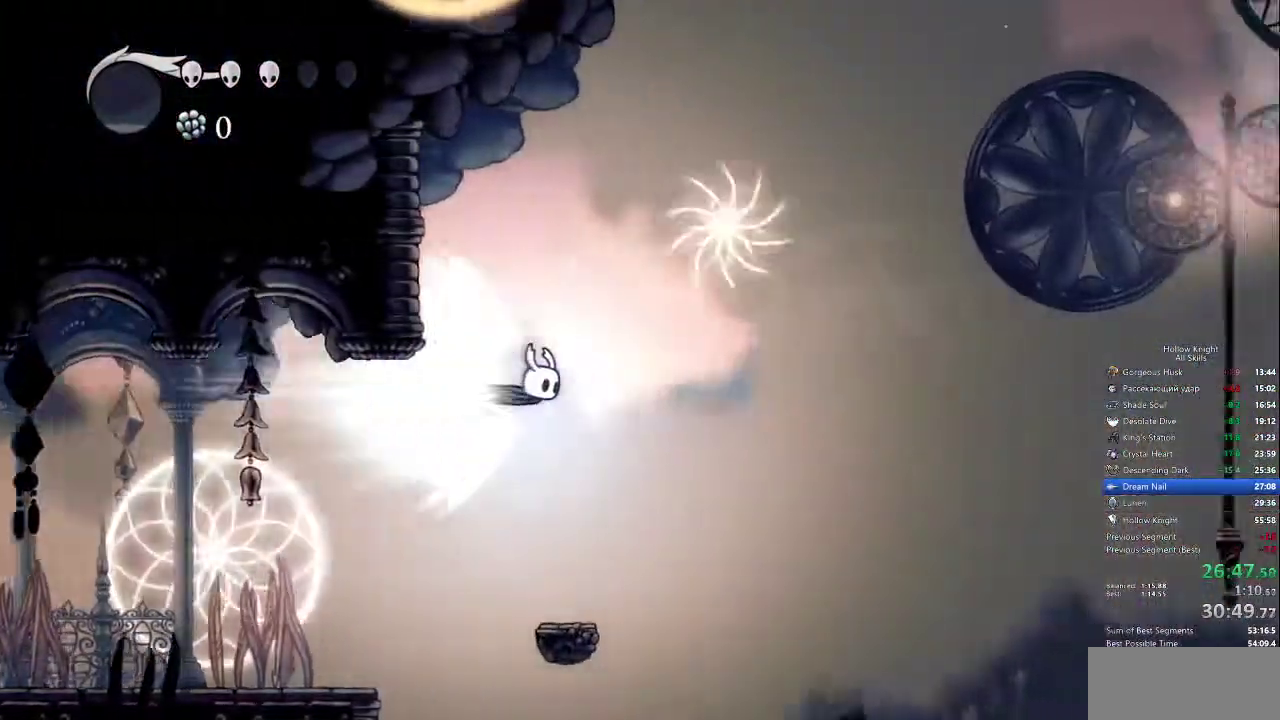
Gameplay with keyboard; each line is a JSON object with the keys held at the frame after it. "events" lists presses ("down") and releases ("up") of "cdash", "dash", "dnail", "down", "heal", "inv", "jump", "left", "nail", "right", "spell" and "up" between this image and that frame as [ms after this image, input, new state], when the widget could be followed in between. No other keys are recorded. Mouse input is not recorded. Key names are as the overlay labels them; some are game actions (e.g. jump) rather than physical keys.
{"keys": [], "events": []}
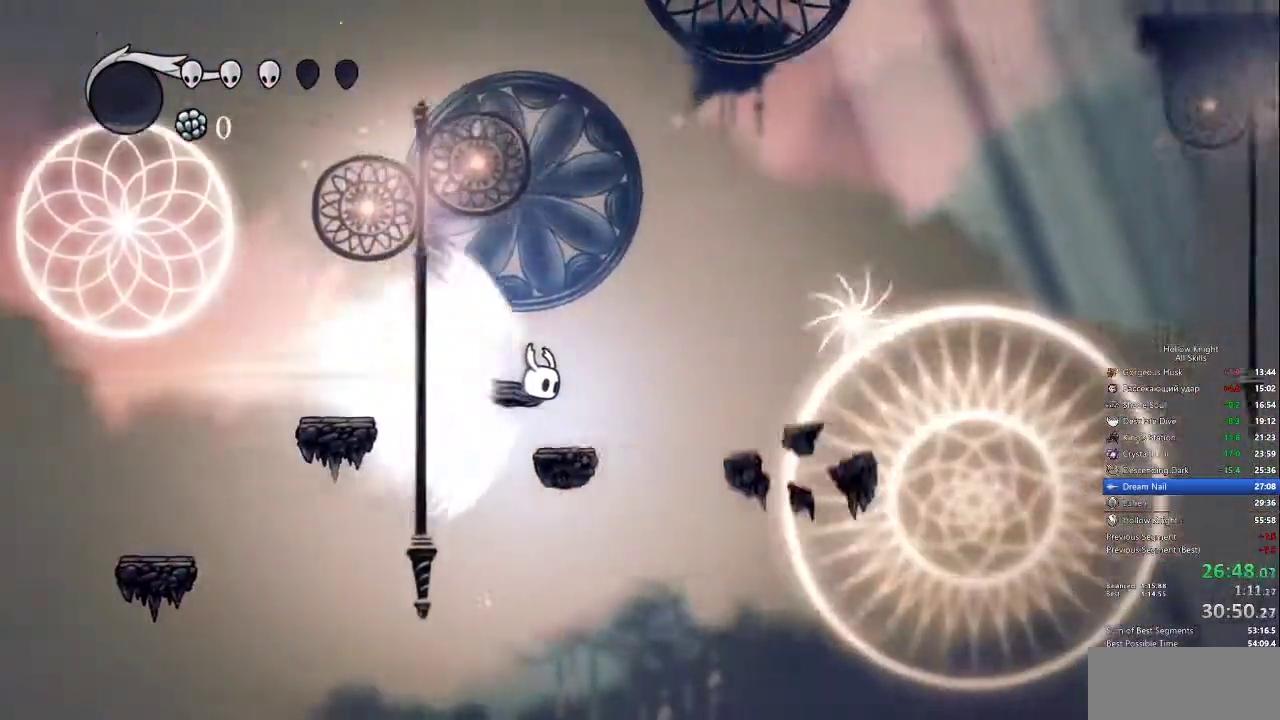
{"keys": [], "events": [[83, "cdash", "down"], [233, "cdash", "up"]]}
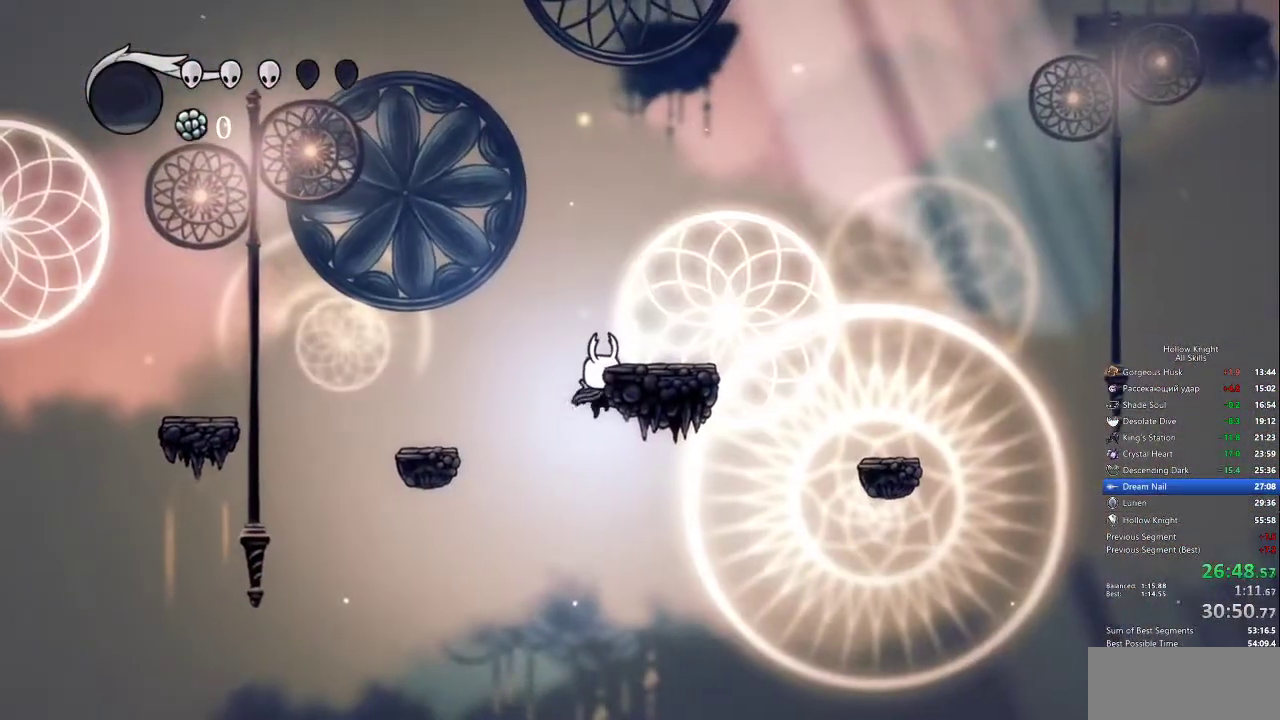
{"keys": ["dash", "right"], "events": [[100, "right", "down"], [383, "dash", "down"]]}
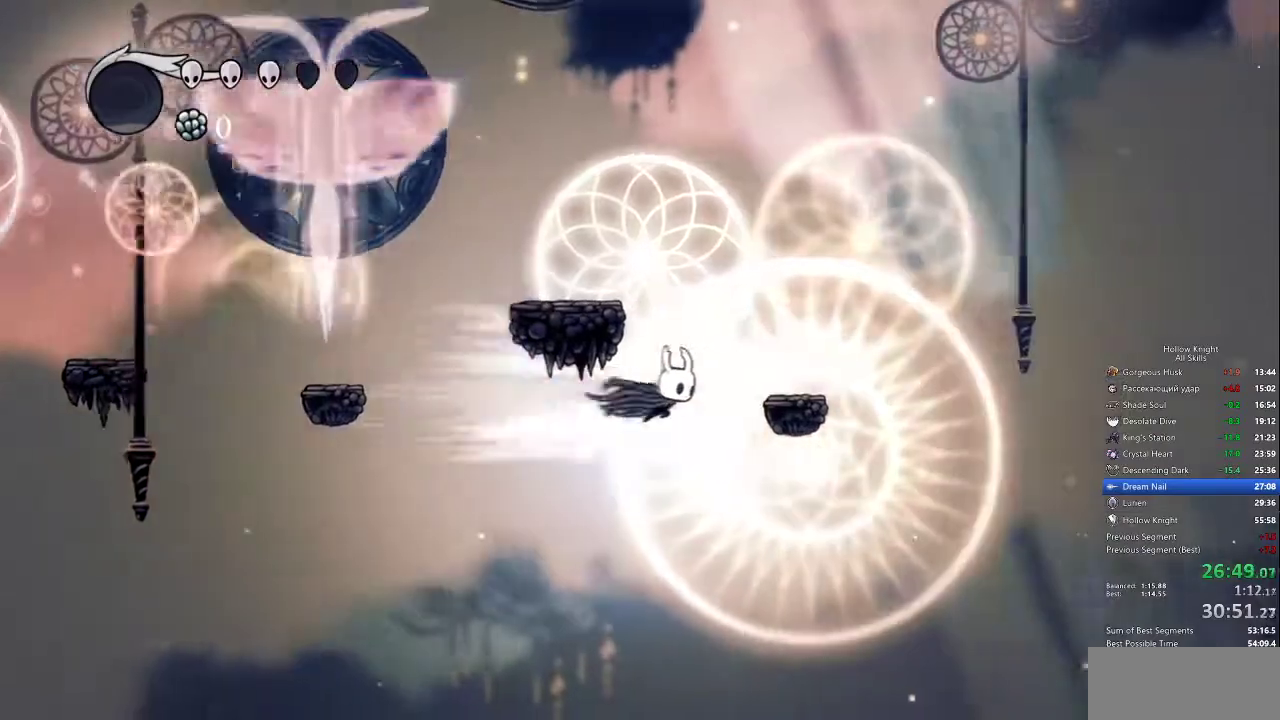
{"keys": [], "events": [[167, "dash", "up"], [200, "jump", "down"], [350, "jump", "up"], [483, "right", "up"]]}
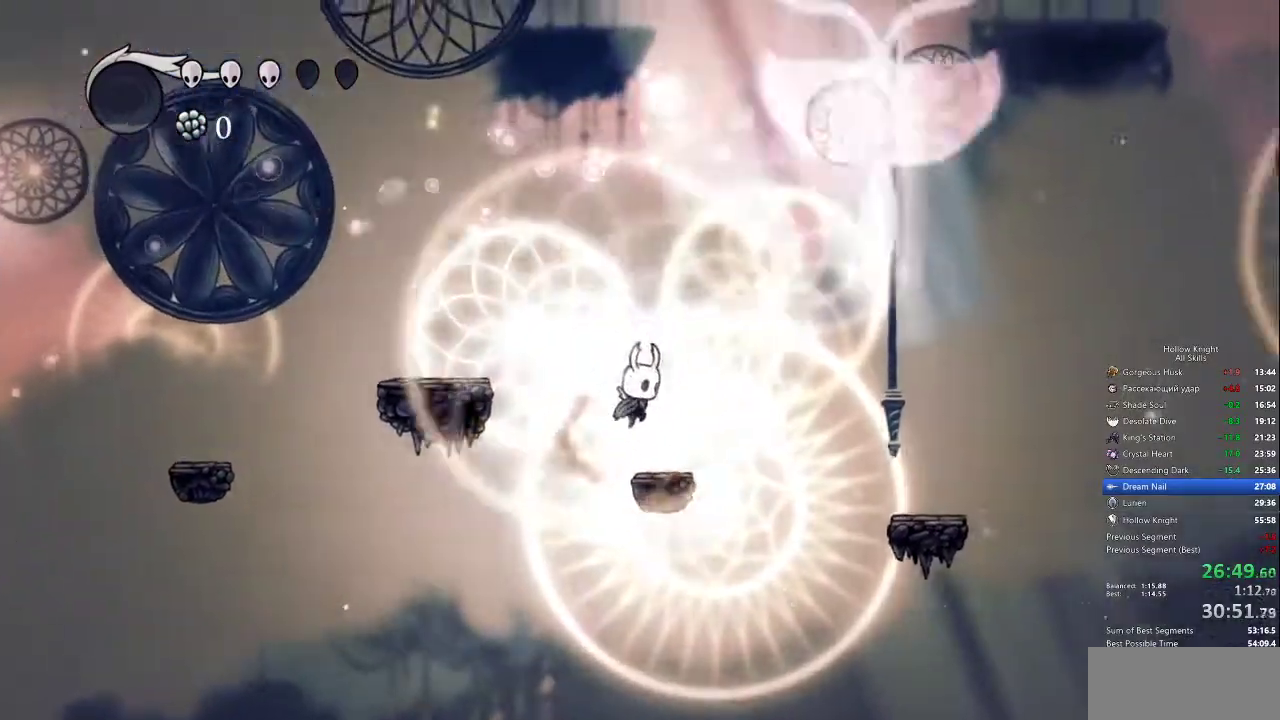
{"keys": ["jump", "right"], "events": [[83, "right", "down"], [217, "jump", "down"]]}
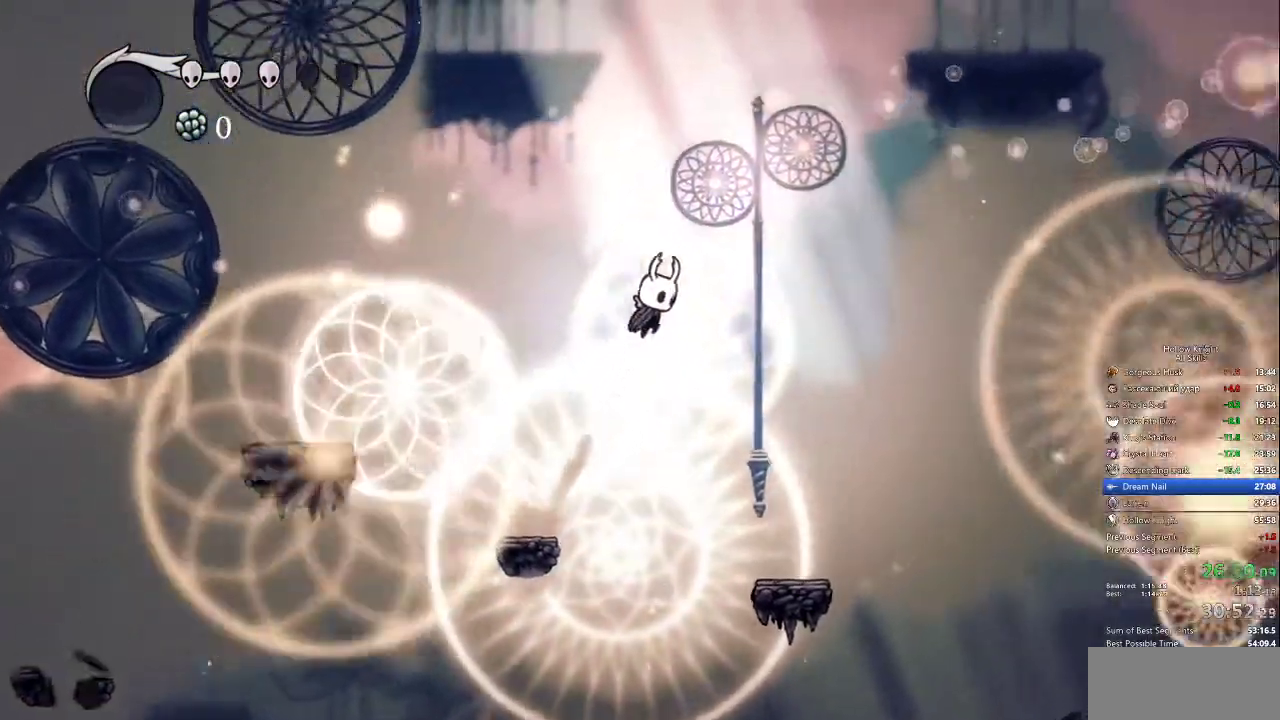
{"keys": ["right"]}
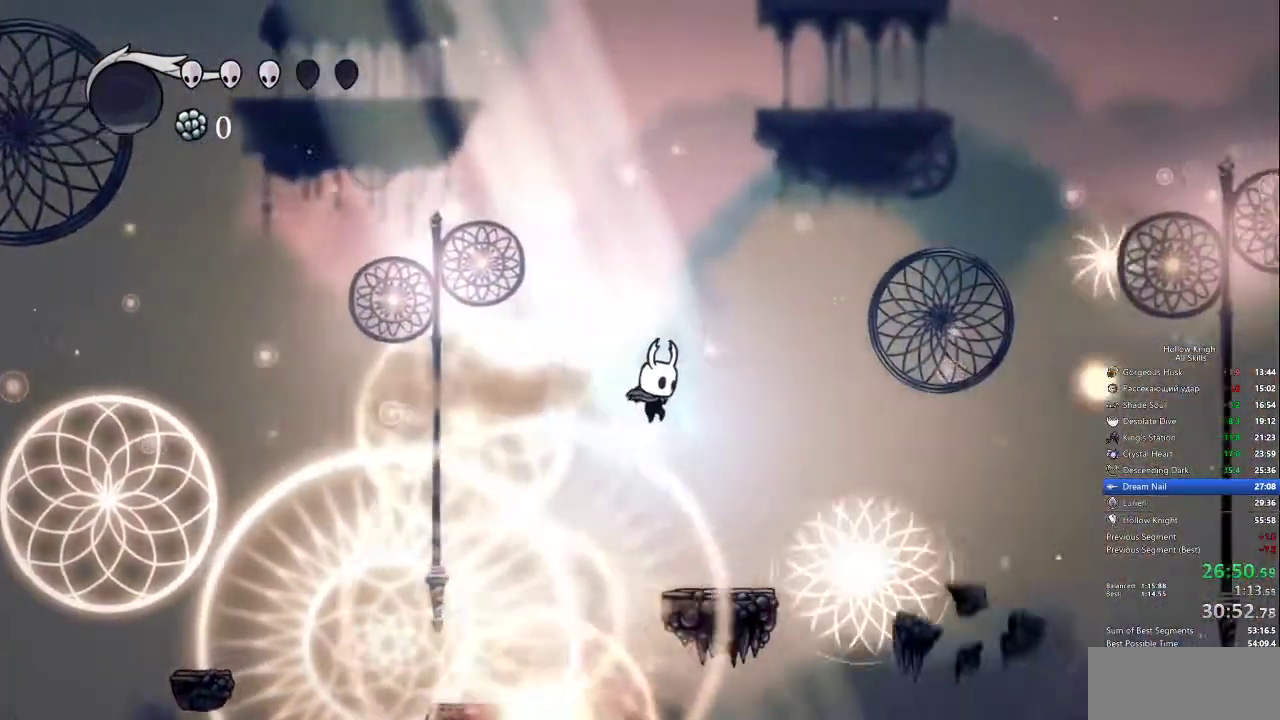
{"keys": ["jump", "right"], "events": [[67, "right", "up"], [167, "right", "down"], [350, "jump", "down"]]}
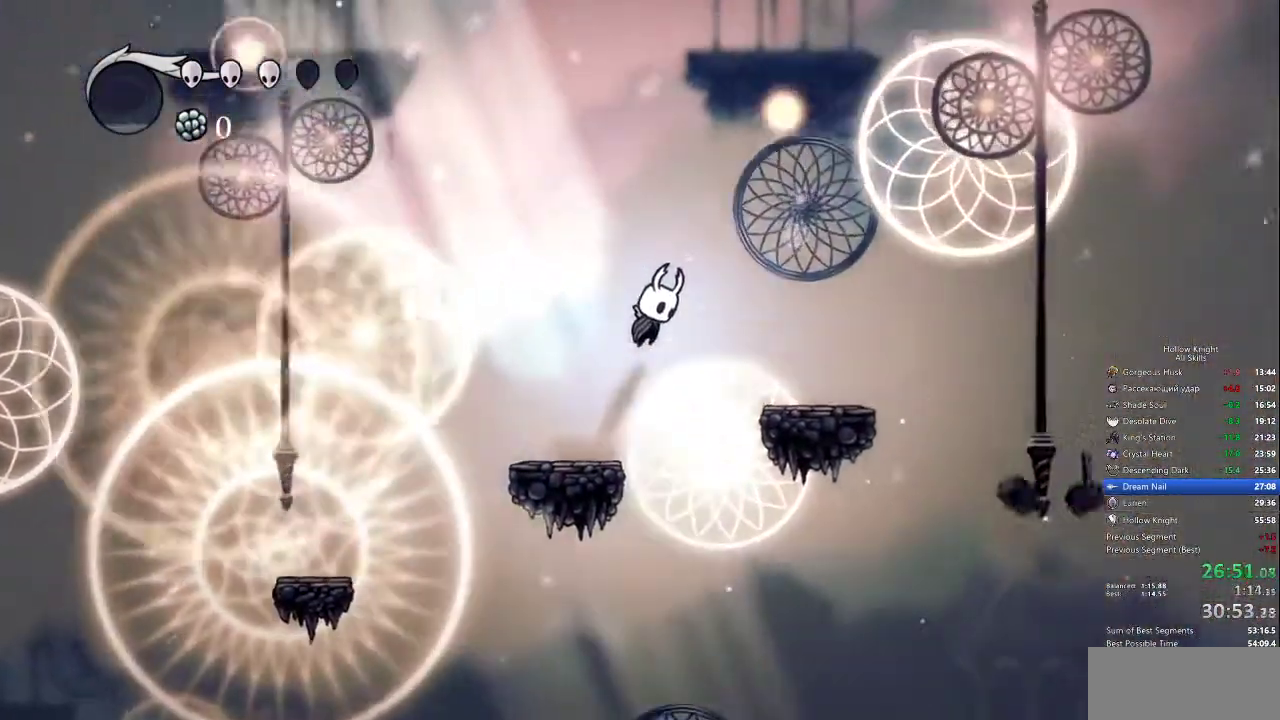
{"keys": ["right"], "events": [[317, "dash", "down"], [350, "jump", "up"], [450, "dash", "up"]]}
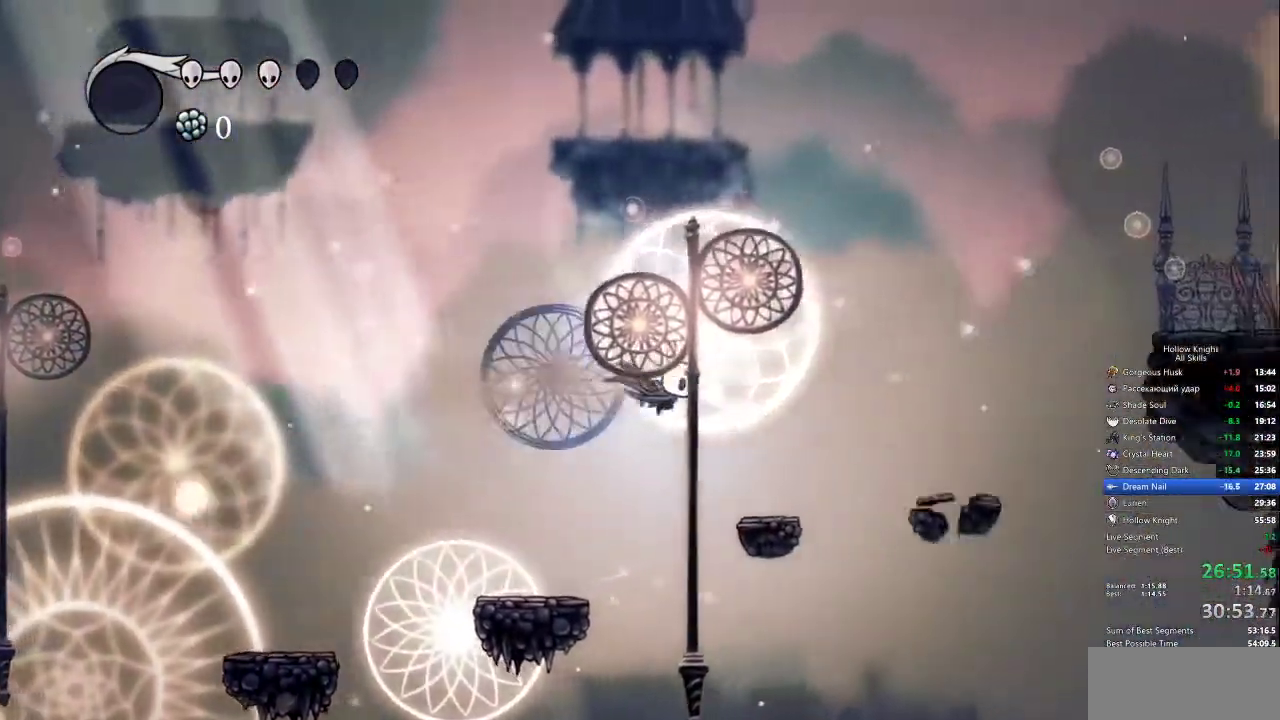
{"keys": ["jump", "right"], "events": [[133, "right", "up"], [283, "right", "down"], [433, "jump", "down"]]}
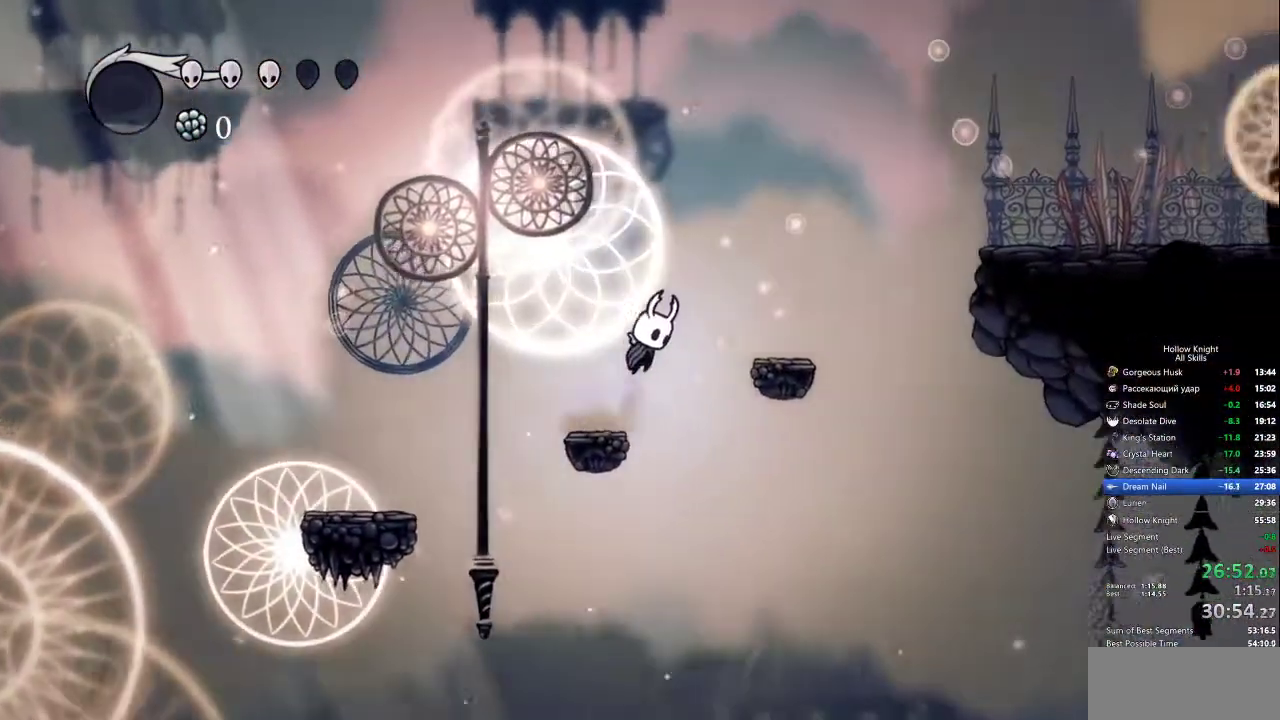
{"keys": ["right"], "events": [[350, "dash", "down"], [400, "jump", "up"], [483, "dash", "up"]]}
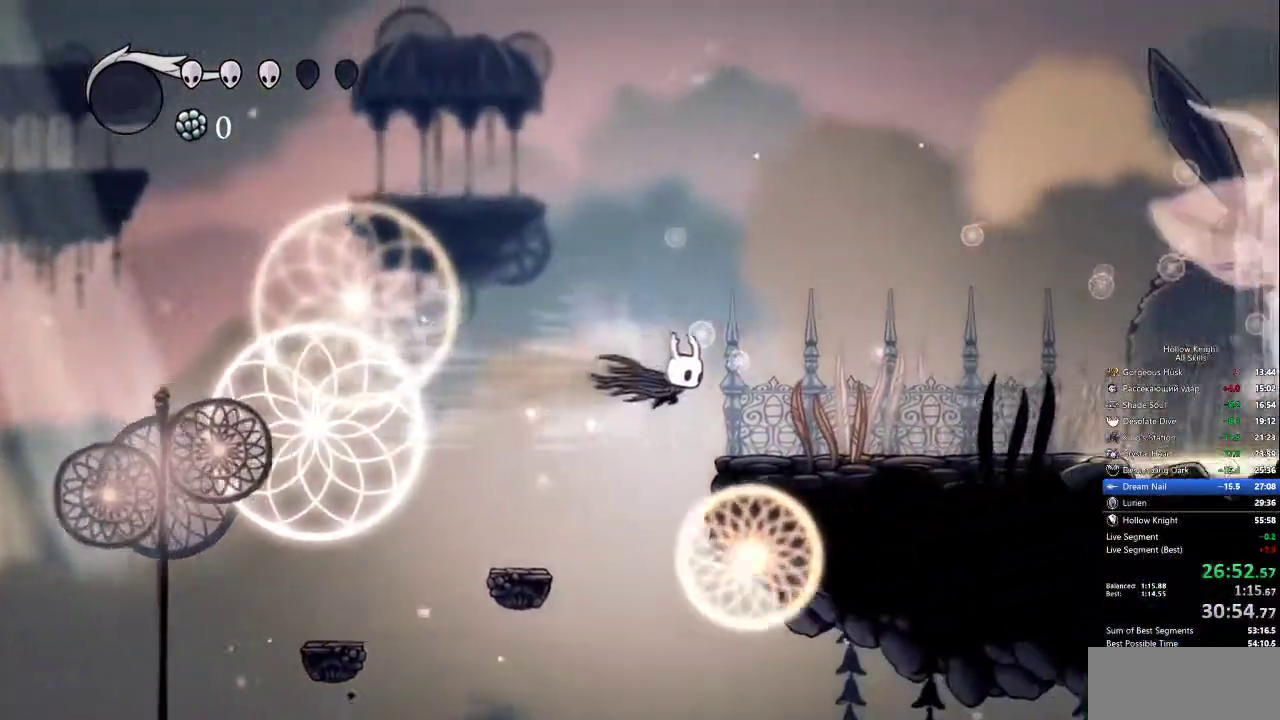
{"keys": ["right"], "events": []}
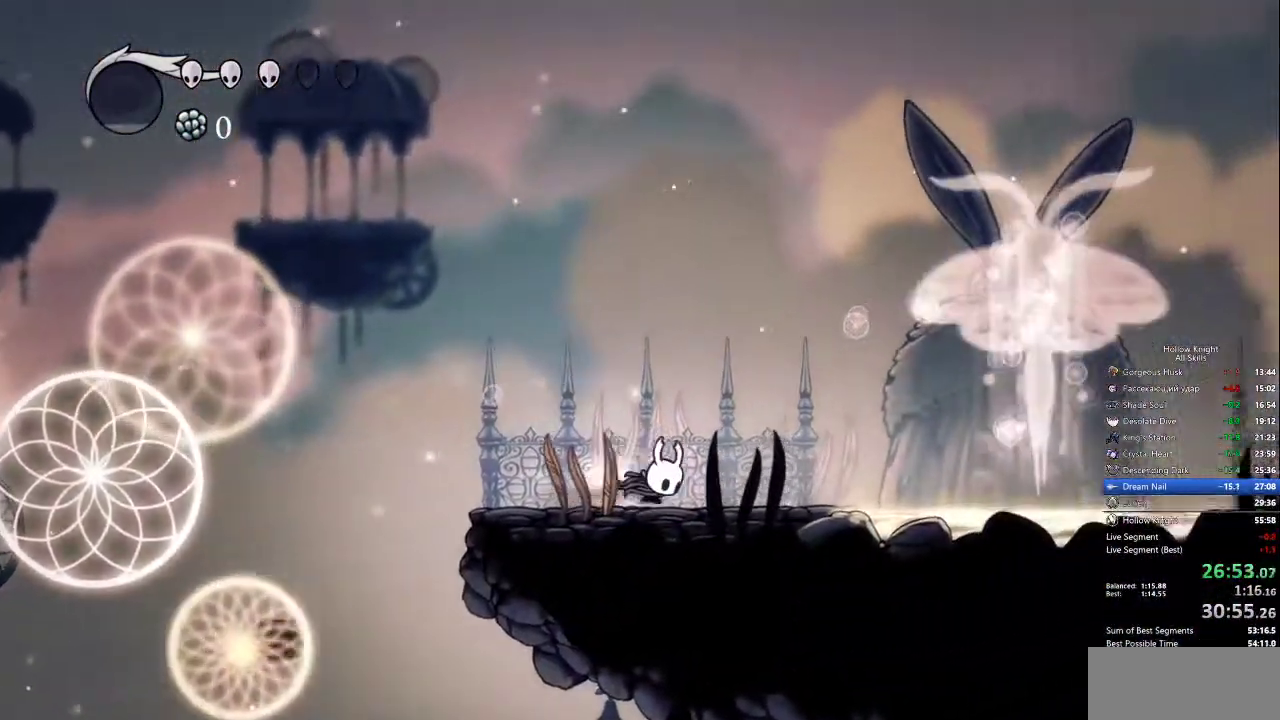
{"keys": ["right"], "events": [[50, "dash", "down"], [150, "dash", "up"]]}
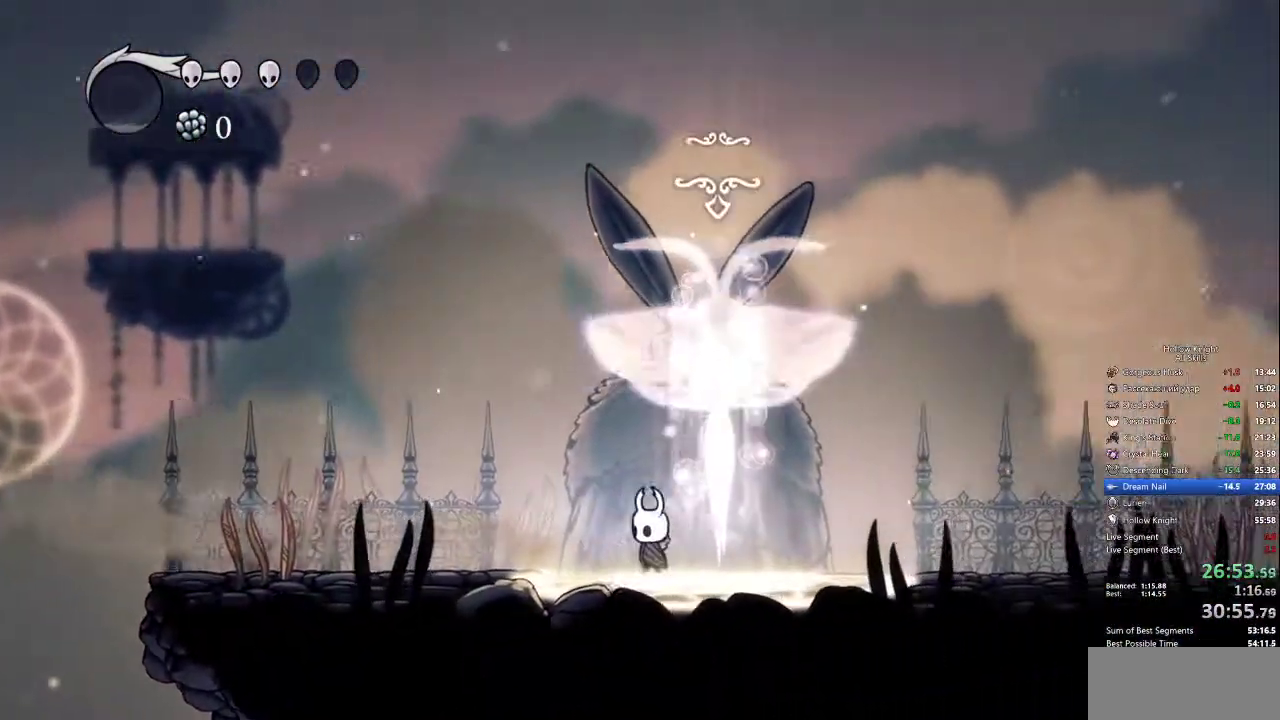
{"keys": ["jump", "nail"], "events": [[17, "down", "down"], [17, "right", "up"], [67, "down", "up"], [67, "jump", "down"], [117, "heal", "down"], [117, "jump", "up"], [117, "nail", "down"], [150, "jump", "down"], [150, "nail", "up"], [200, "heal", "up"], [250, "heal", "down"], [250, "jump", "up"], [250, "nail", "down"], [300, "jump", "down"], [300, "nail", "up"], [333, "heal", "up"], [333, "jump", "up"], [333, "nail", "down"], [383, "heal", "down"], [383, "jump", "down"], [383, "nail", "up"], [433, "heal", "up"], [433, "jump", "up"], [483, "jump", "down"], [483, "nail", "down"]]}
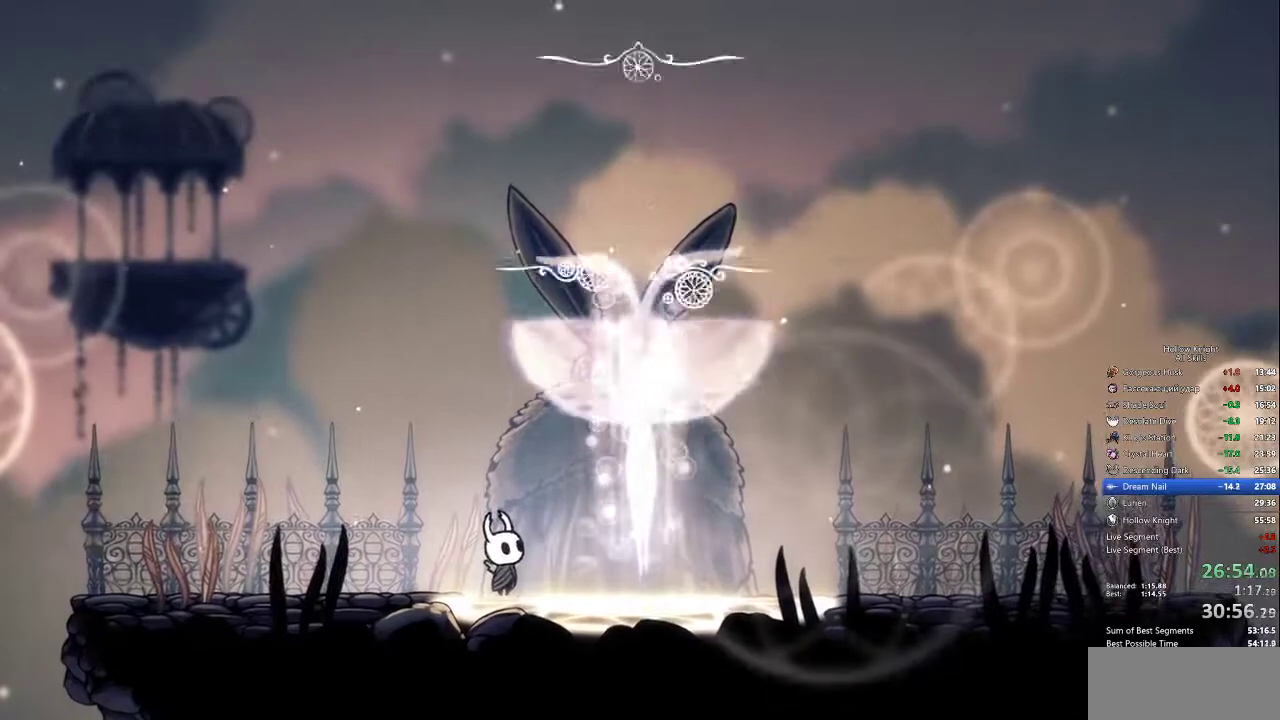
{"keys": ["jump"], "events": [[33, "heal", "down"], [33, "nail", "up"], [83, "heal", "up"], [83, "jump", "up"], [83, "nail", "down"], [117, "jump", "down"], [117, "nail", "up"], [183, "heal", "down"], [183, "jump", "up"], [183, "nail", "down"], [233, "heal", "up"], [233, "jump", "down"], [233, "nail", "up"], [283, "heal", "down"], [283, "jump", "up"], [317, "heal", "up"], [317, "nail", "down"], [367, "jump", "down"], [367, "nail", "up"], [417, "heal", "down"], [417, "jump", "up"], [467, "heal", "up"], [467, "jump", "down"]]}
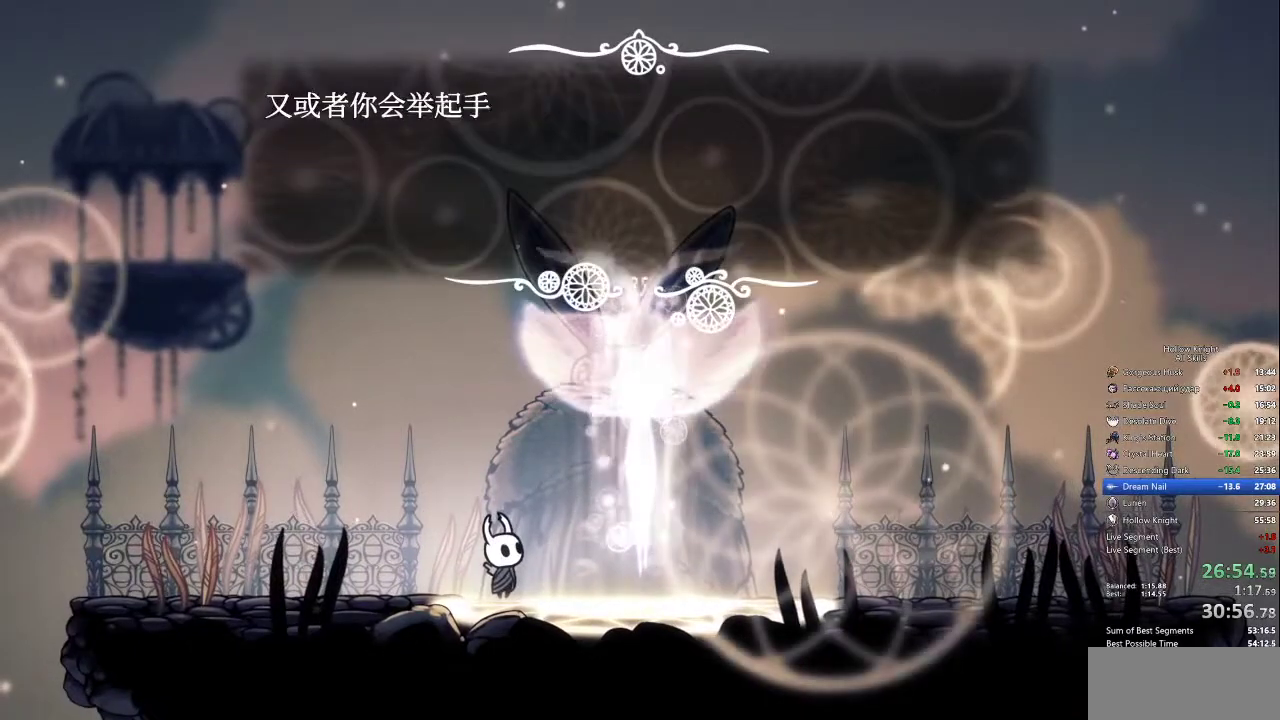
{"keys": ["heal"], "events": [[17, "heal", "down"], [17, "jump", "up"], [50, "nail", "down"], [100, "heal", "up"], [100, "jump", "down"], [100, "nail", "up"], [150, "heal", "down"], [150, "jump", "up"], [150, "nail", "down"], [200, "heal", "up"], [200, "jump", "down"], [200, "nail", "up"], [250, "heal", "down"], [283, "jump", "up"], [283, "nail", "down"], [333, "heal", "up"], [333, "jump", "down"], [333, "nail", "up"], [383, "heal", "down"], [383, "nail", "down"], [433, "heal", "up"], [483, "heal", "down"], [483, "jump", "up"], [483, "nail", "up"]]}
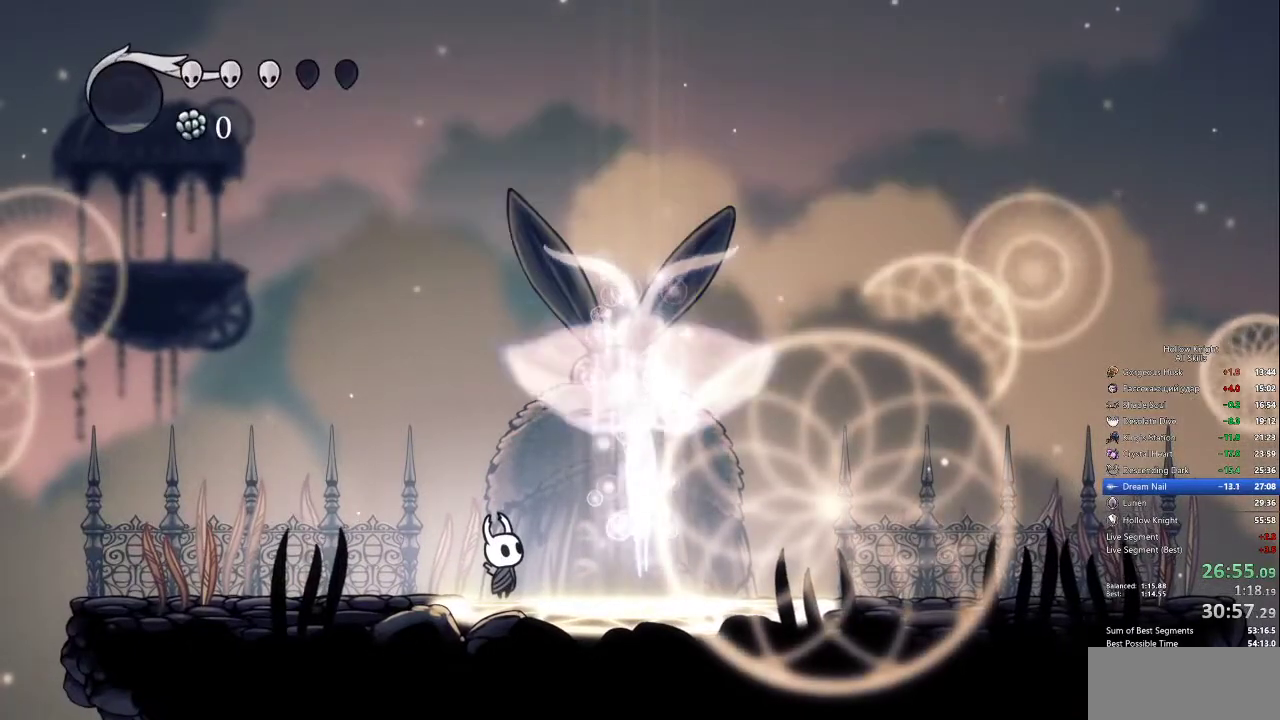
{"keys": ["right"], "events": [[33, "nail", "down"], [67, "heal", "up"], [67, "nail", "up"], [167, "right", "down"]]}
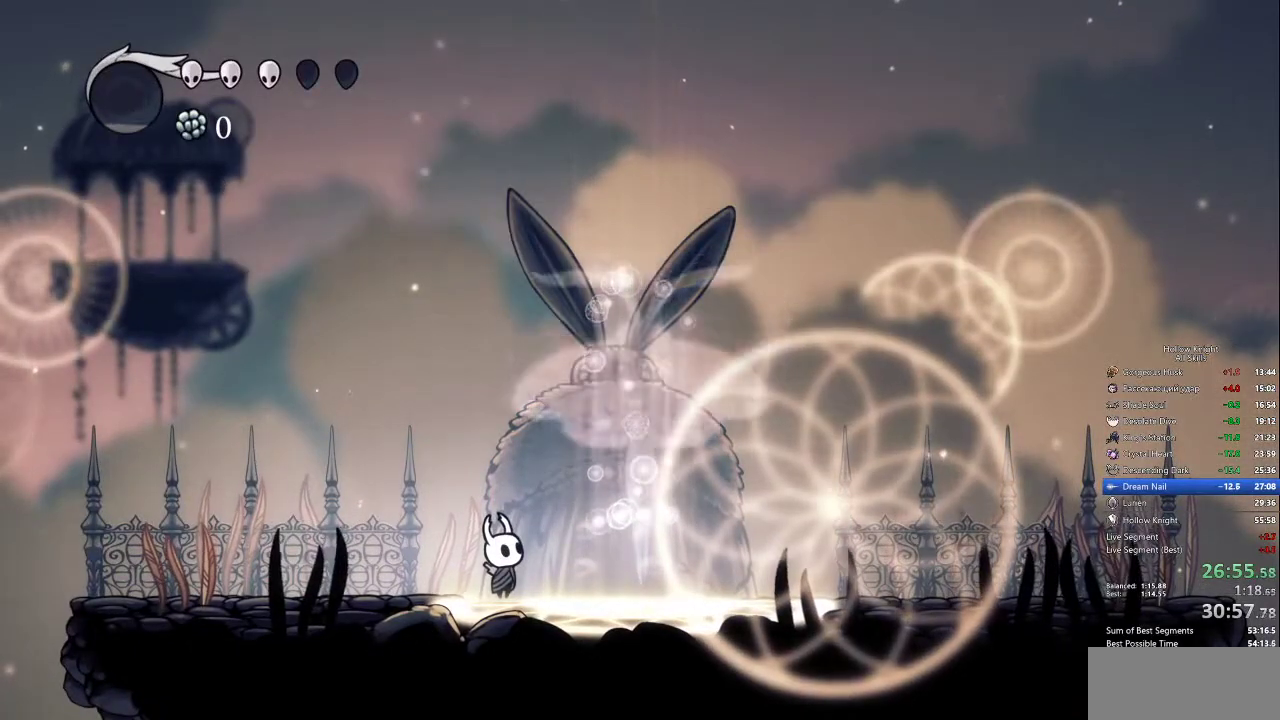
{"keys": ["right"], "events": []}
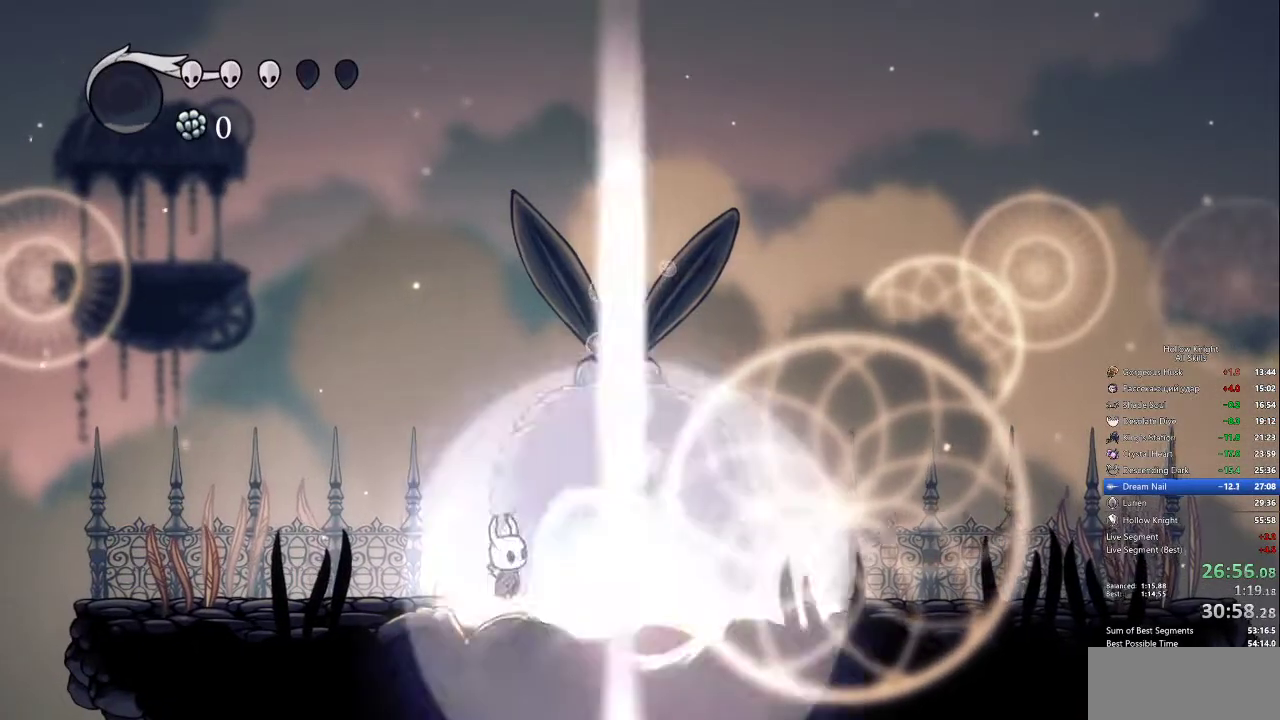
{"keys": ["right"], "events": []}